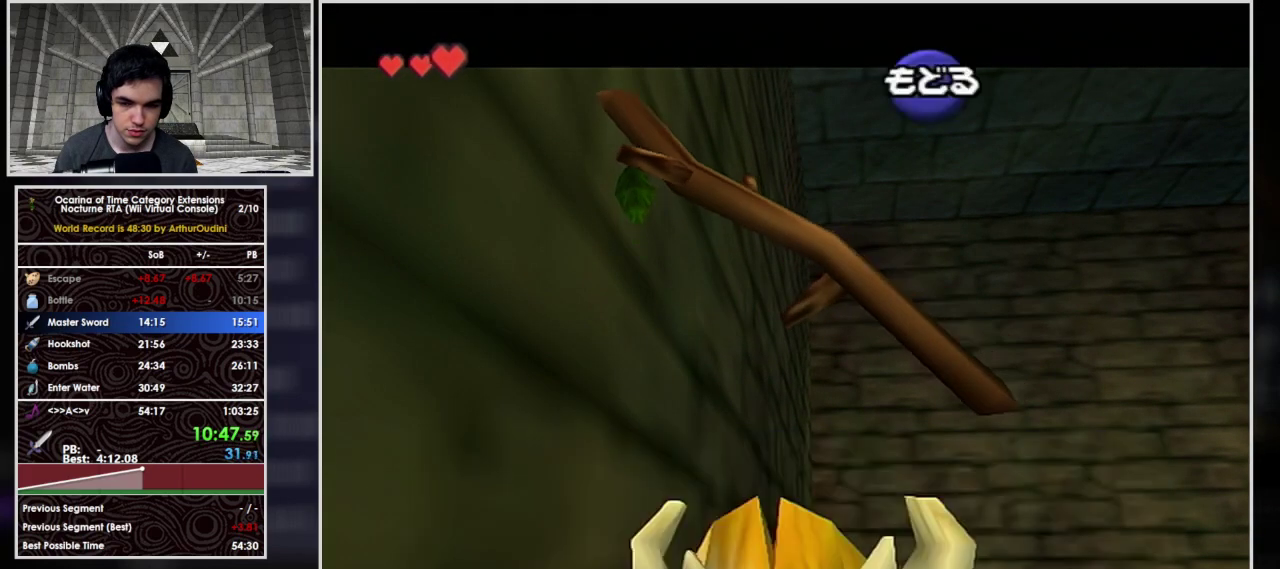
Gameplay with a controller (Nintendo layout); each line is a JSON object with the inputs held at the frame after it. "events" lists button and stick changes between this image and that frame as [ms after this image, input, new state], when the widget could be followed in between. Not read: L3 R3.
{"buttons": [], "left_stick": "down", "events": [[433, "left_stick", "down"]]}
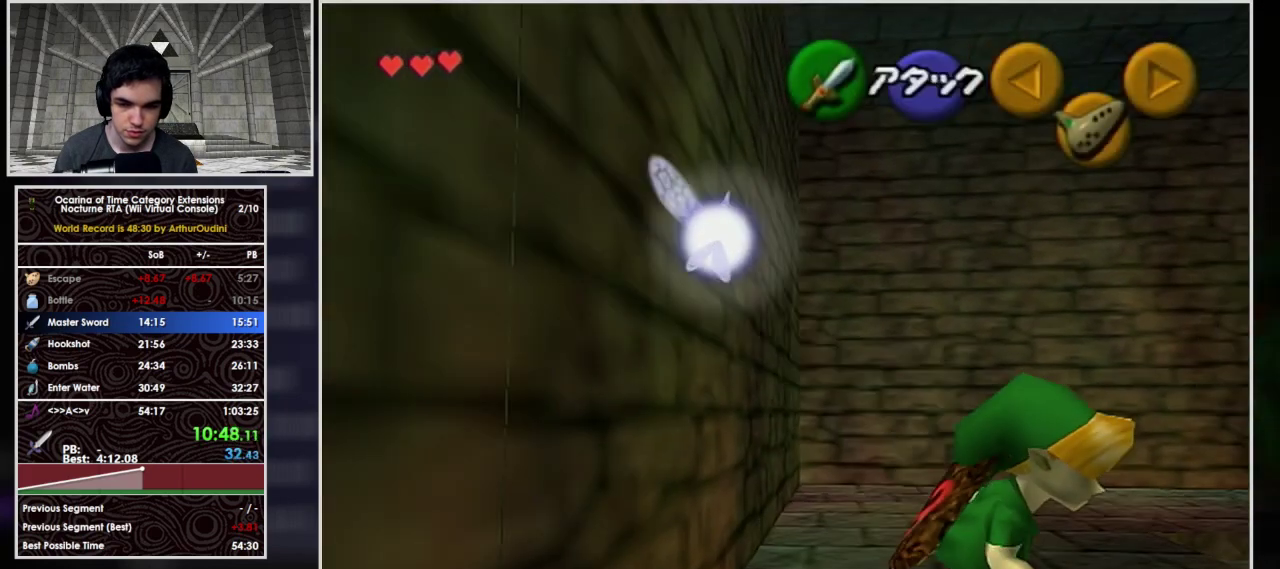
{"buttons": ["A"], "left_stick": "up", "events": [[67, "A", "down"], [100, "L1", "down"], [267, "left_stick", "up"], [333, "L1", "up"]]}
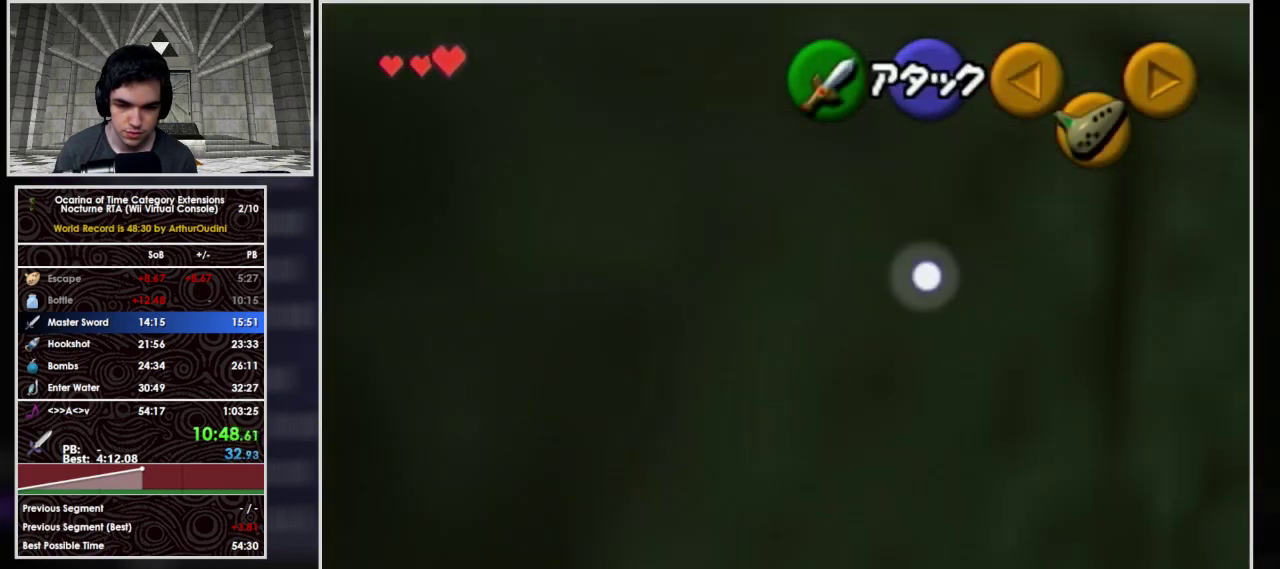
{"buttons": ["A", "L1"], "left_stick": "up-left", "events": [[100, "left_stick", "up-left"], [233, "A", "up"], [400, "L1", "down"], [433, "A", "down"]]}
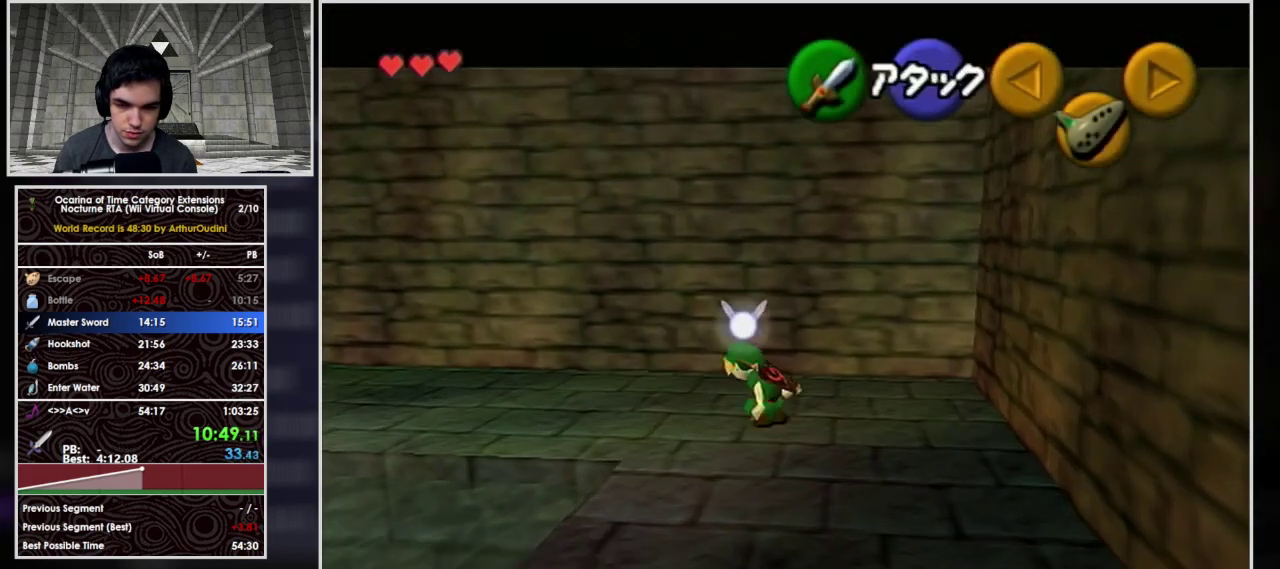
{"buttons": ["A"], "left_stick": "up", "events": [[67, "left_stick", "up"], [200, "L1", "up"]]}
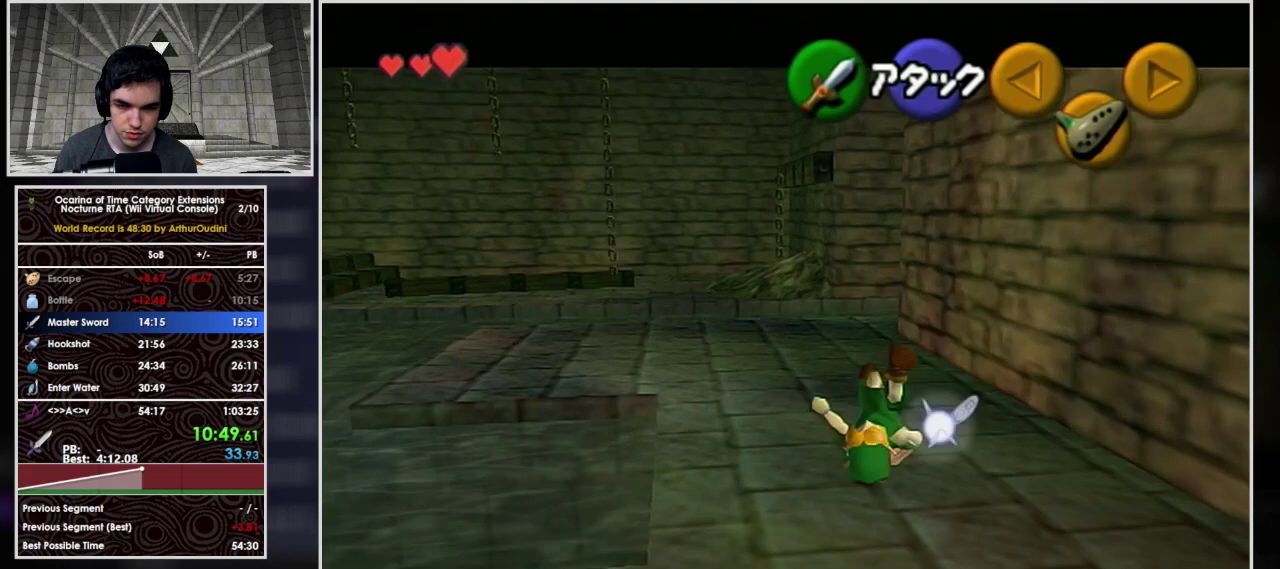
{"buttons": ["A"], "left_stick": "up-right", "events": [[200, "A", "up"], [200, "left_stick", "up-right"], [267, "A", "down"]]}
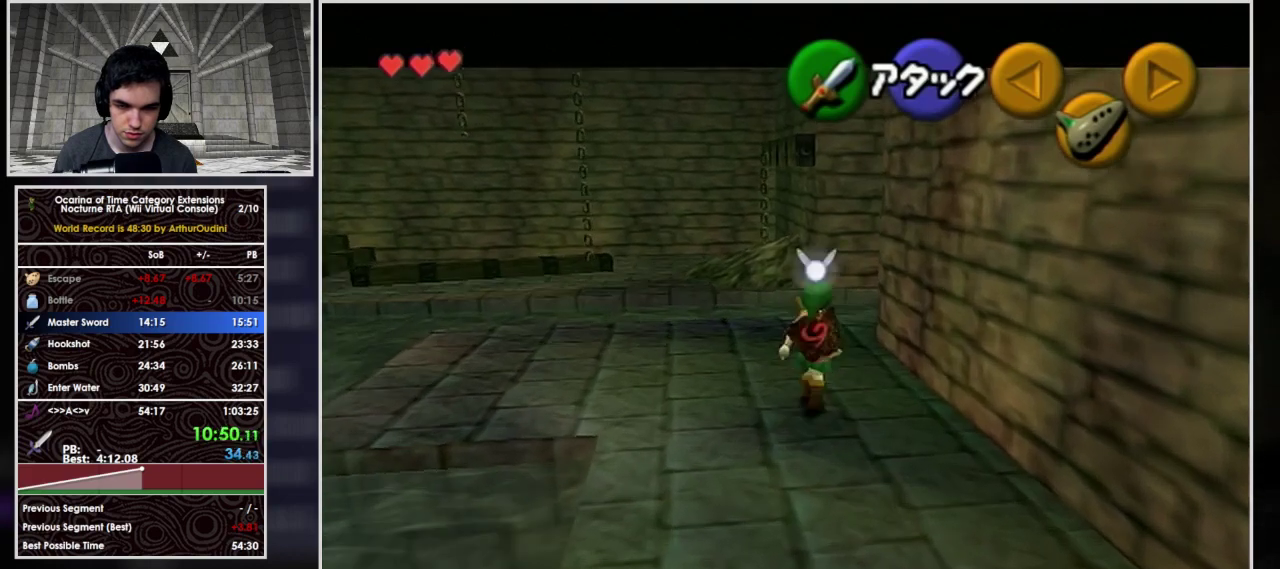
{"buttons": [], "left_stick": "up-right", "events": [[500, "A", "up"]]}
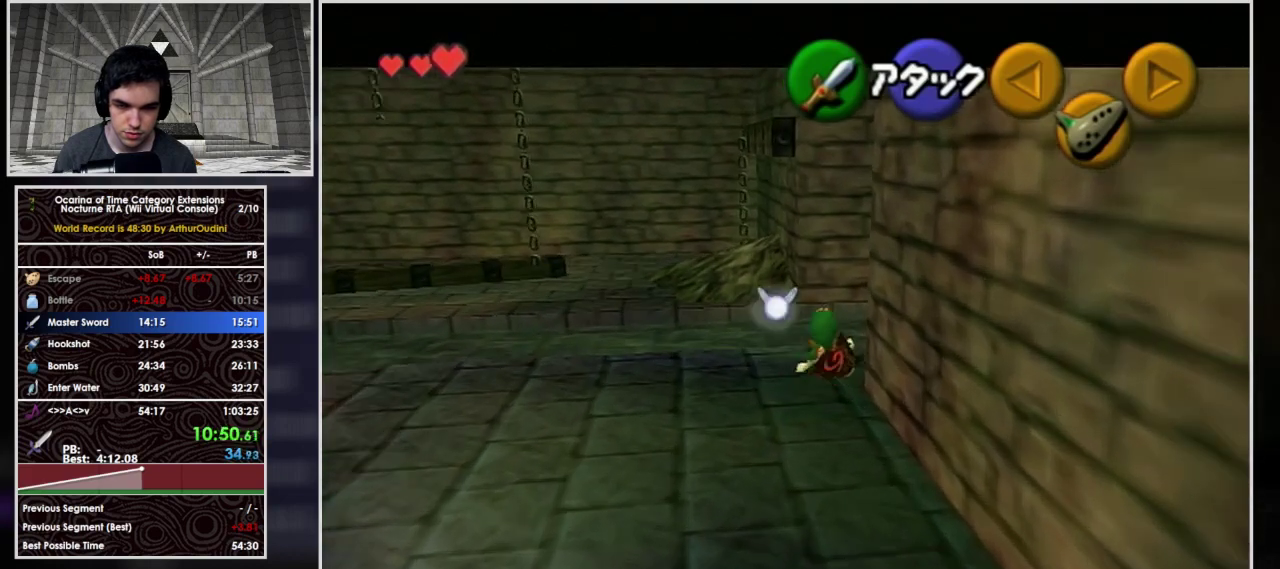
{"buttons": ["L1"], "left_stick": "up", "events": [[133, "left_stick", "up"], [467, "L1", "down"]]}
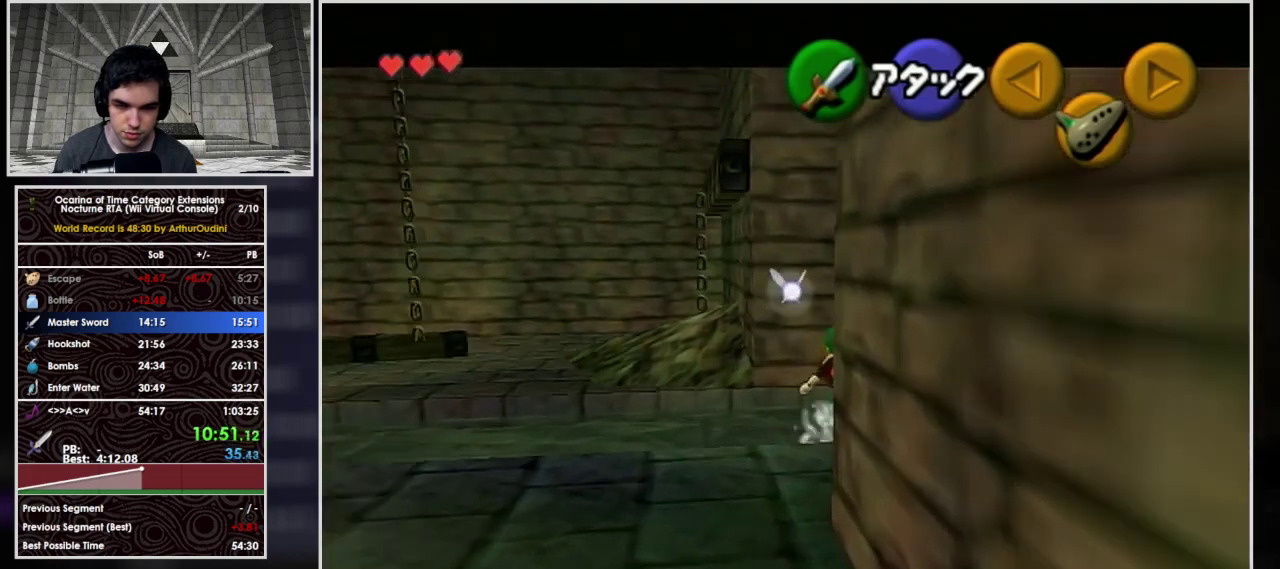
{"buttons": ["A", "L1"], "left_stick": "right", "events": [[100, "left_stick", "up-right"], [167, "A", "down"], [167, "left_stick", "right"], [367, "A", "up"], [500, "A", "down"]]}
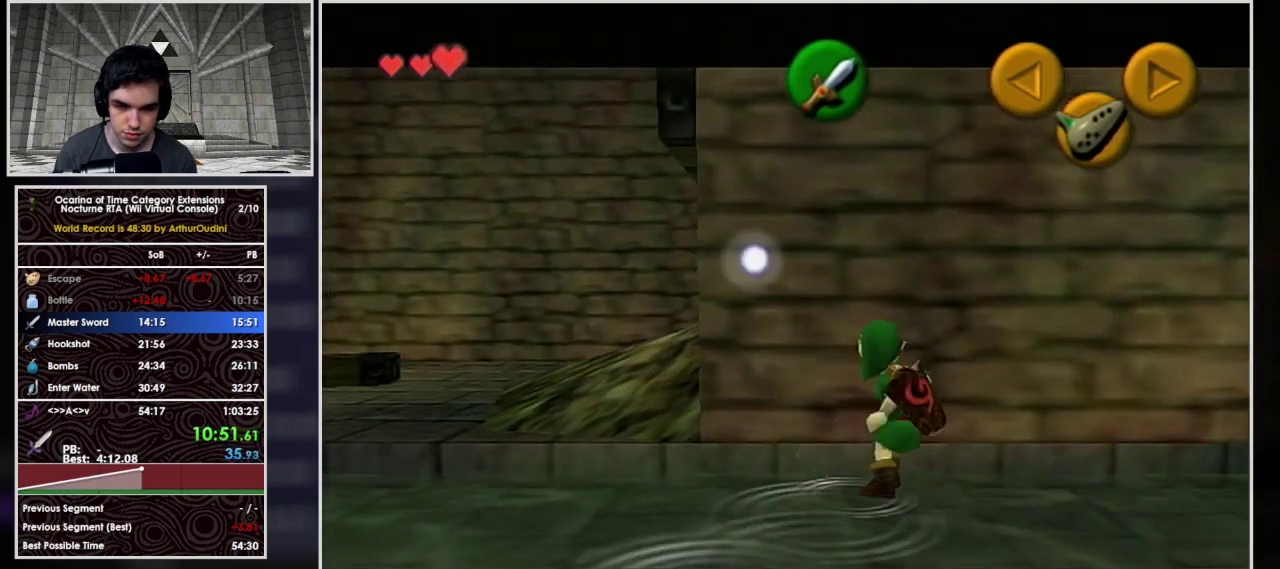
{"buttons": ["A", "L1"], "left_stick": "right", "events": [[200, "A", "up"], [300, "A", "down"]]}
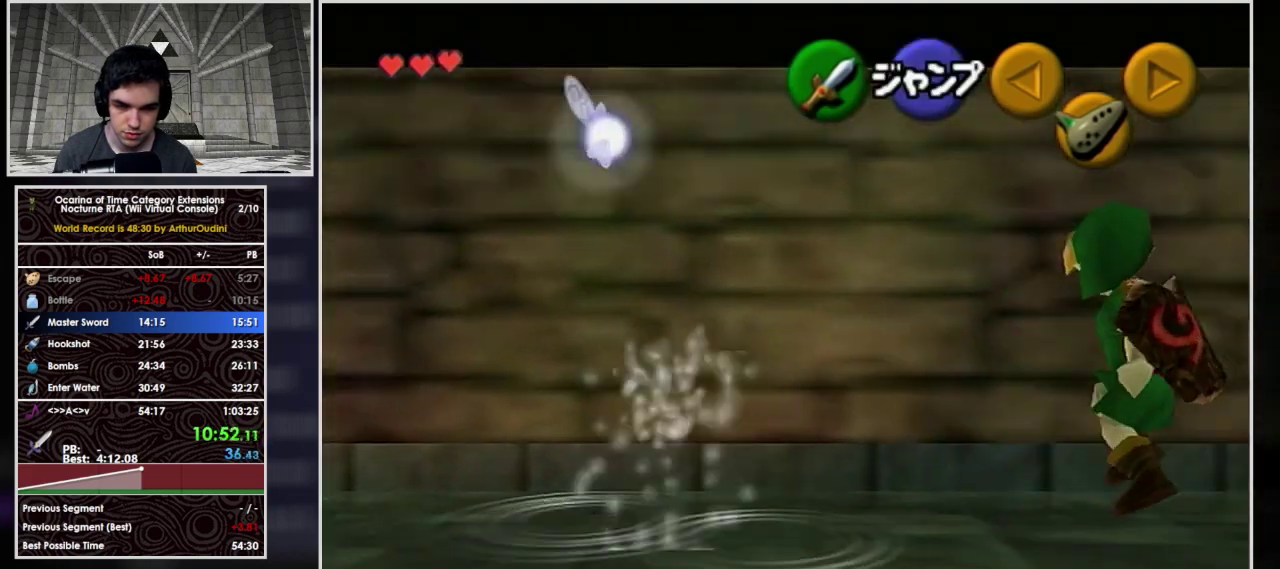
{"buttons": ["L1"], "left_stick": "up", "events": [[33, "A", "up"], [167, "A", "down"], [367, "A", "up"], [433, "left_stick", "up"]]}
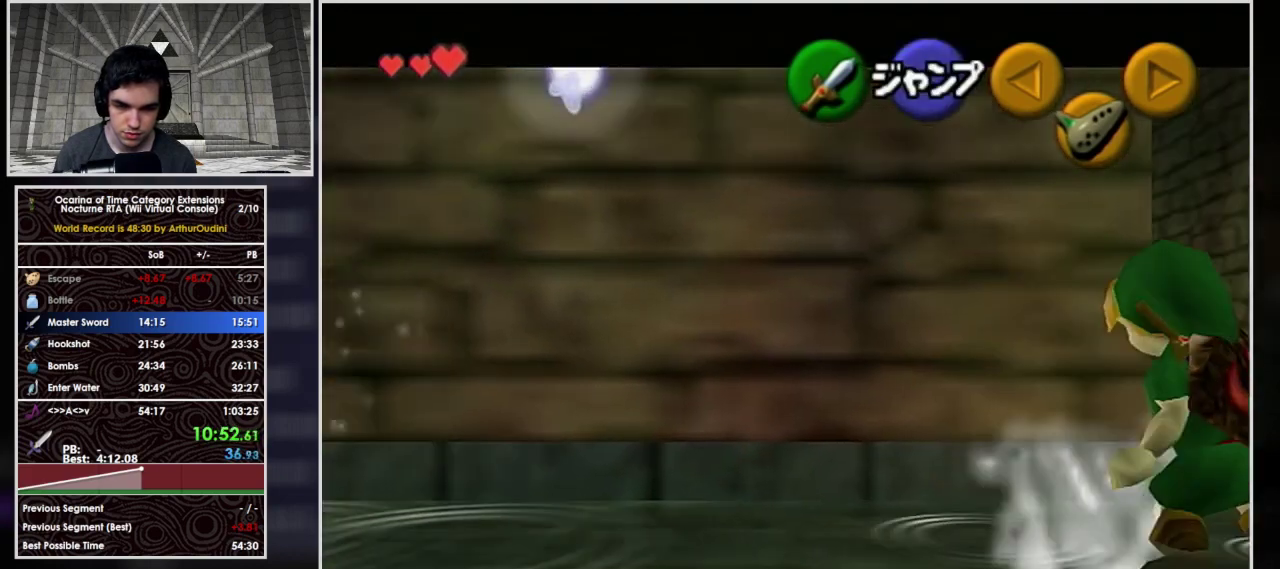
{"buttons": ["A", "L1"], "left_stick": "up", "events": [[133, "A", "down"]]}
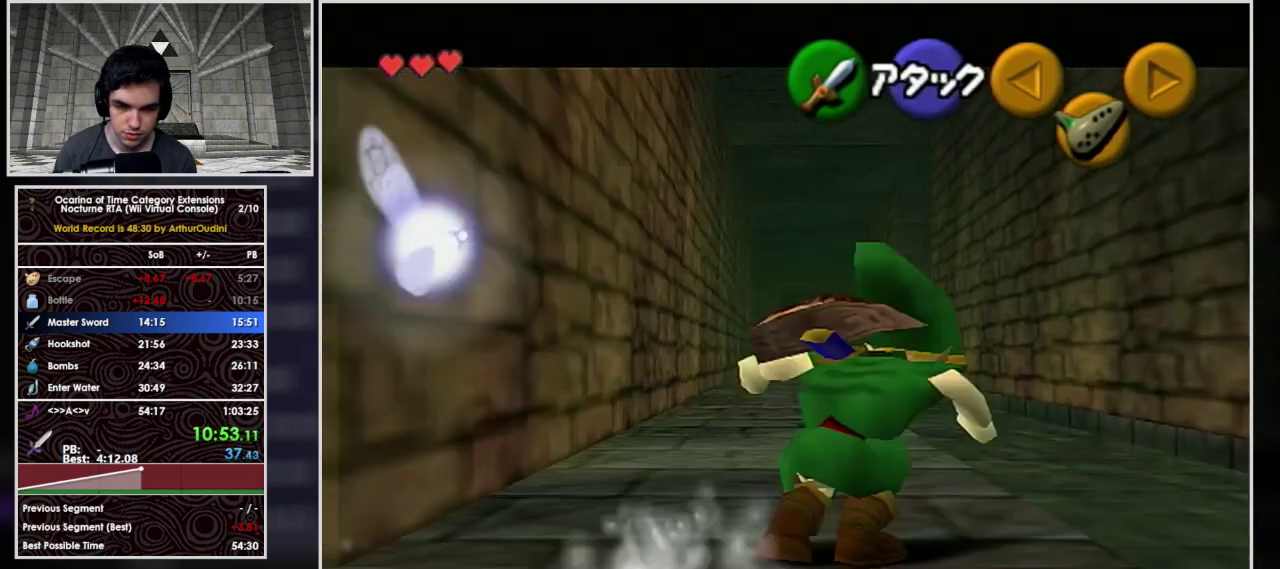
{"buttons": ["A", "L1"], "left_stick": "up", "events": [[233, "A", "up"], [433, "A", "down"]]}
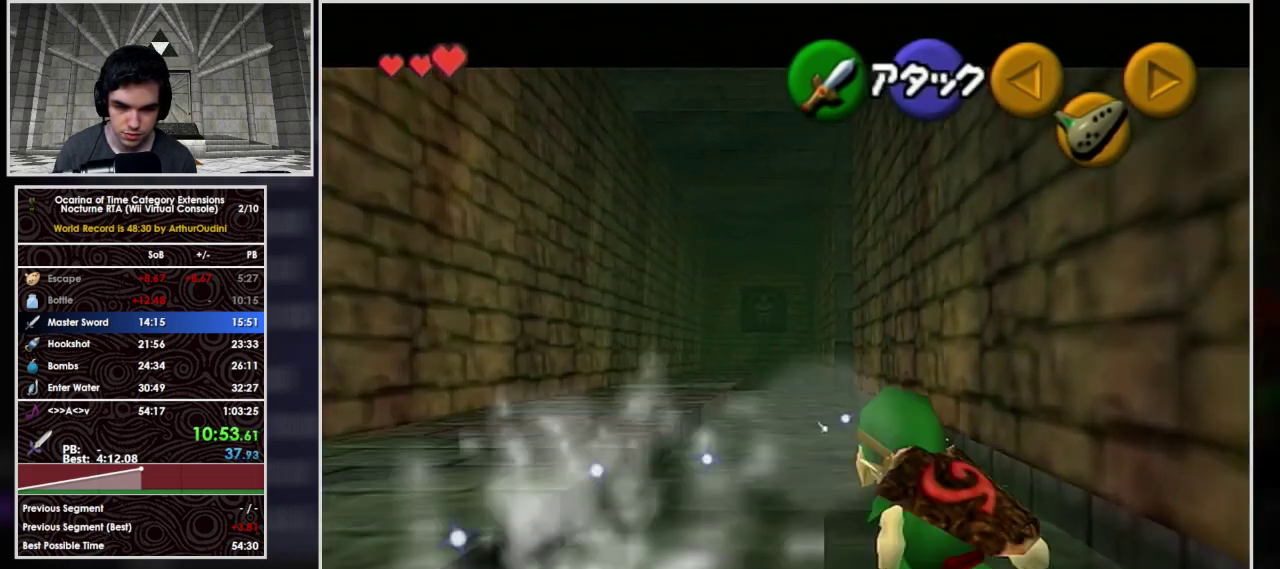
{"buttons": ["A", "L1"], "left_stick": "up", "events": []}
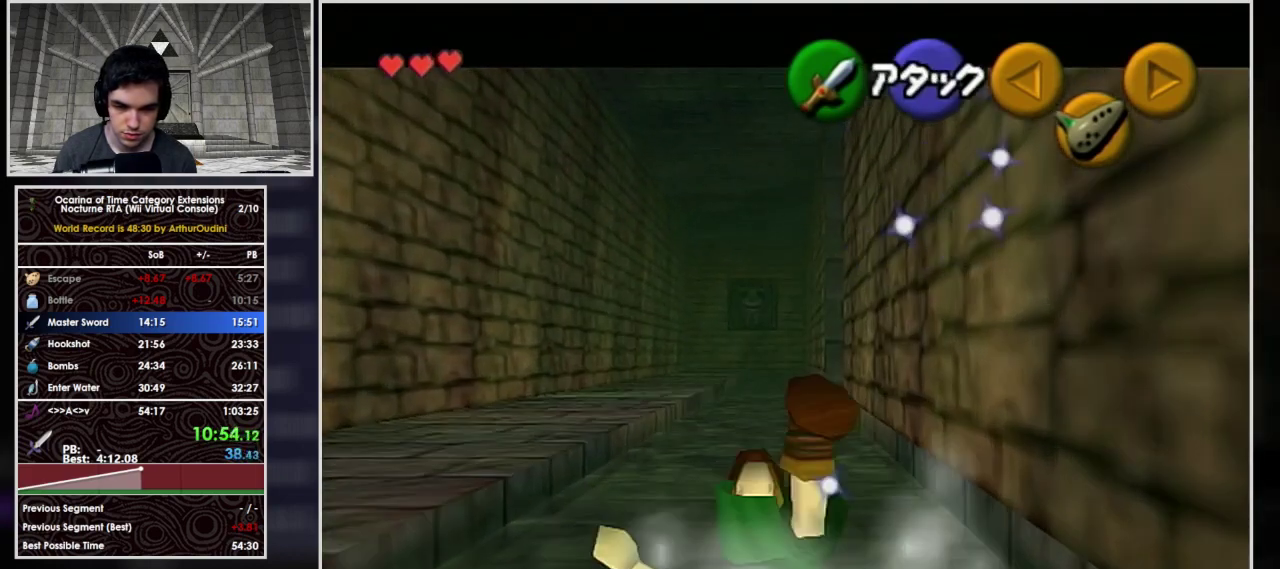
{"buttons": ["A", "L1"], "left_stick": "up", "events": [[167, "A", "up"], [233, "A", "down"]]}
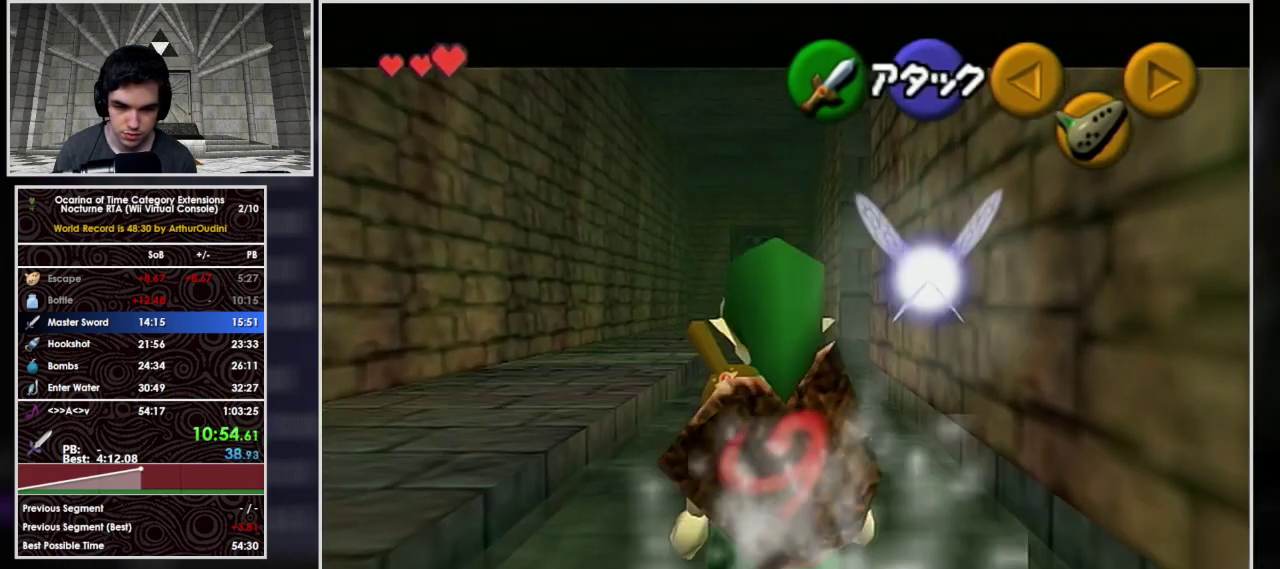
{"buttons": ["L1"], "left_stick": "up", "events": [[433, "A", "up"]]}
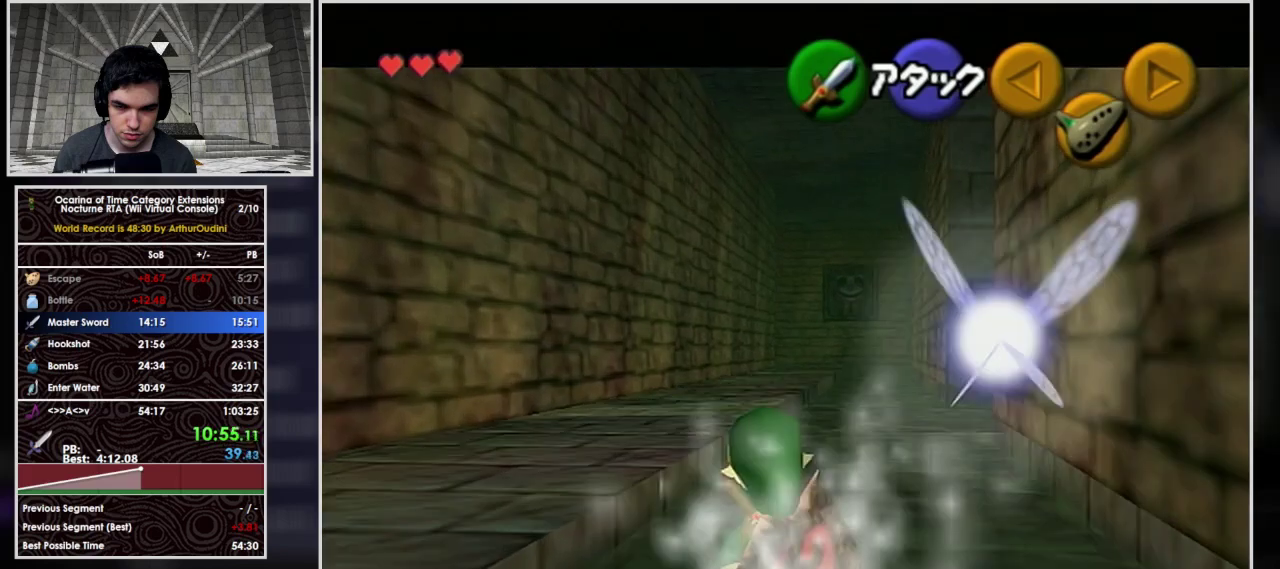
{"buttons": ["A", "L1"], "left_stick": "up", "events": [[67, "A", "down"]]}
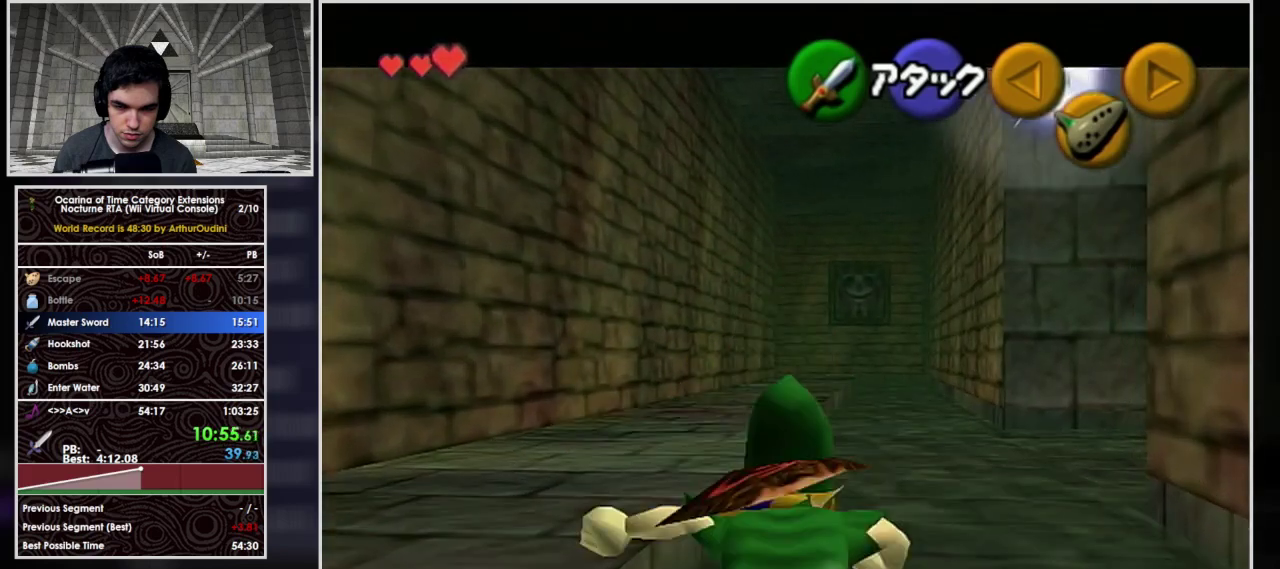
{"buttons": ["A", "L1"], "left_stick": "up", "events": [[267, "A", "up"], [400, "A", "down"]]}
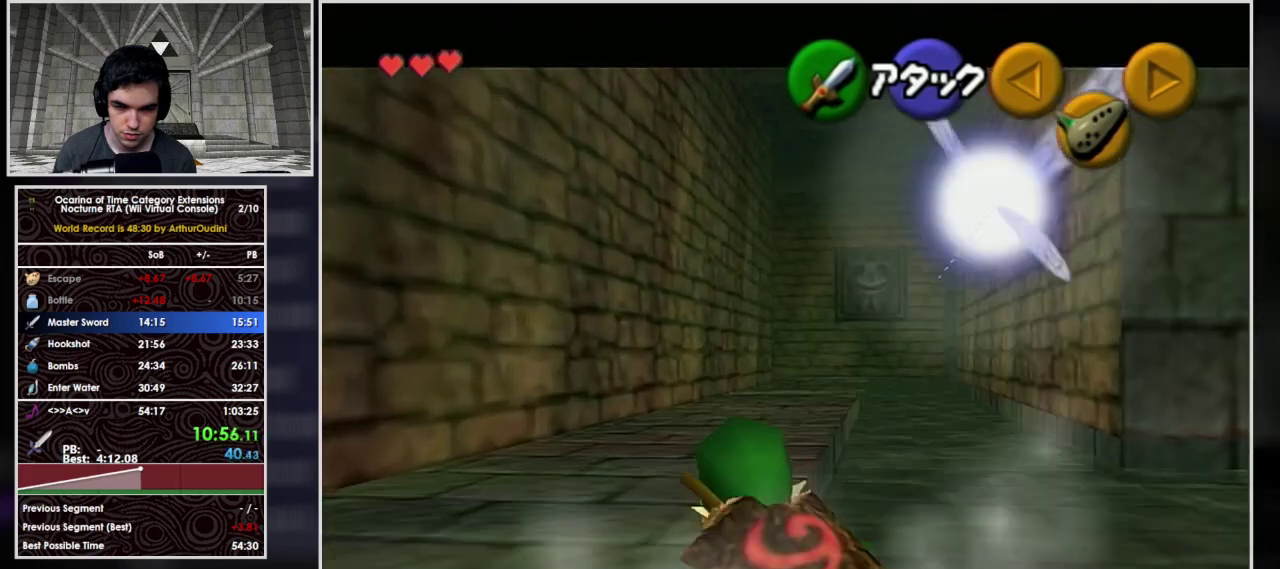
{"buttons": ["A", "L1"], "left_stick": "up", "events": []}
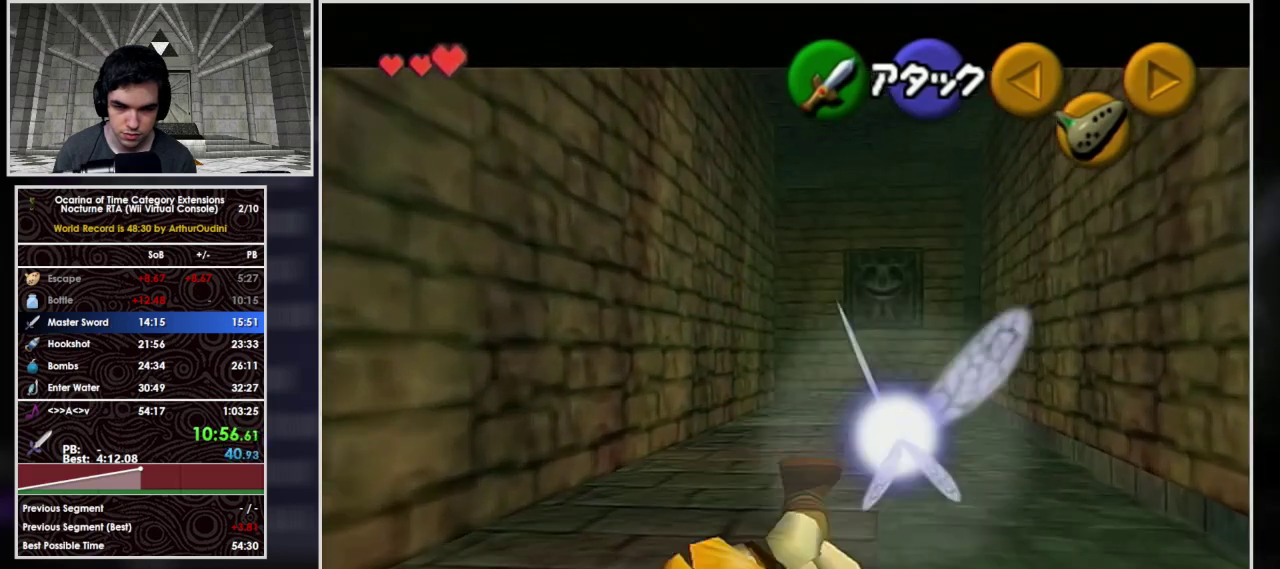
{"buttons": ["A", "L1"], "left_stick": "up", "events": [[67, "A", "up"], [200, "A", "down"]]}
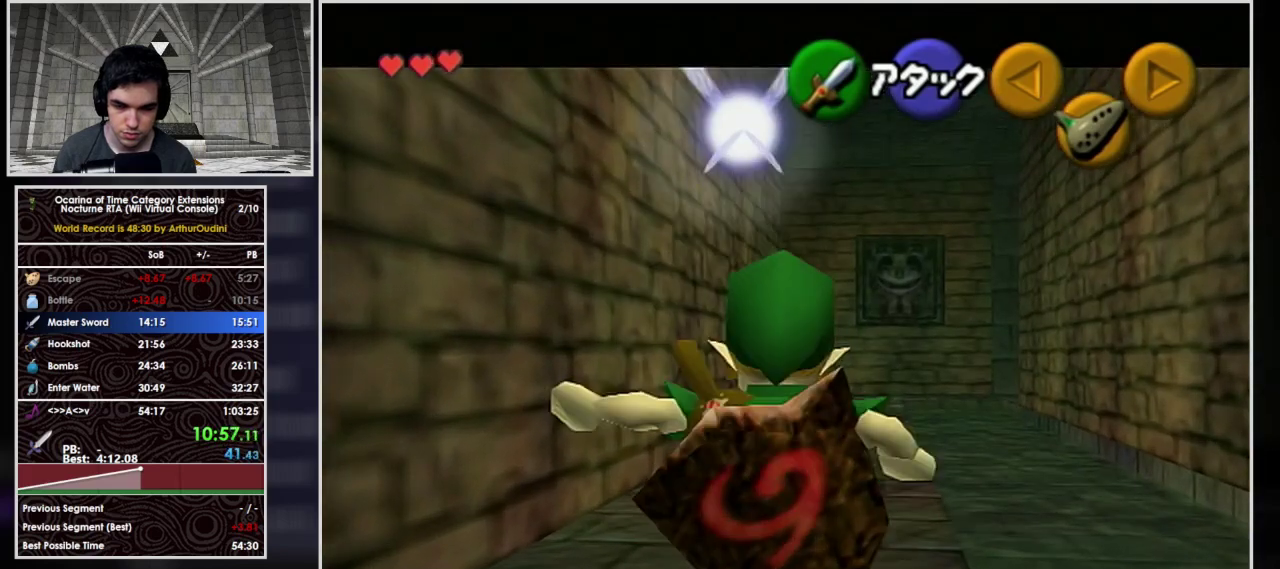
{"buttons": ["L1"], "left_stick": "up", "events": [[433, "A", "up"]]}
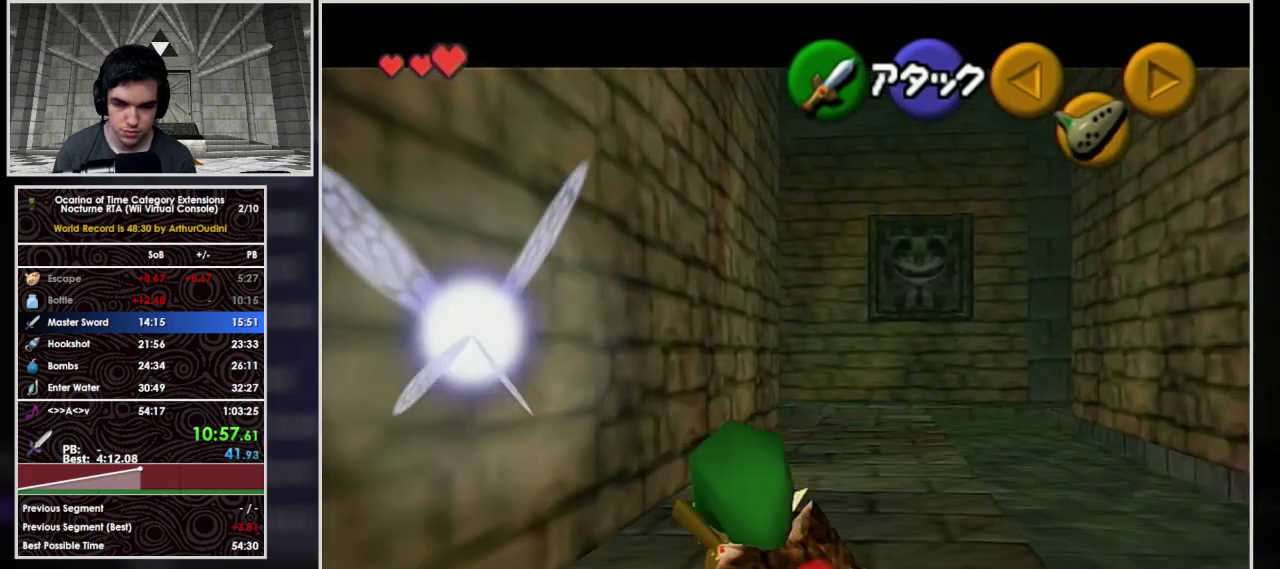
{"buttons": ["A", "L1"], "left_stick": "up", "events": [[33, "A", "down"]]}
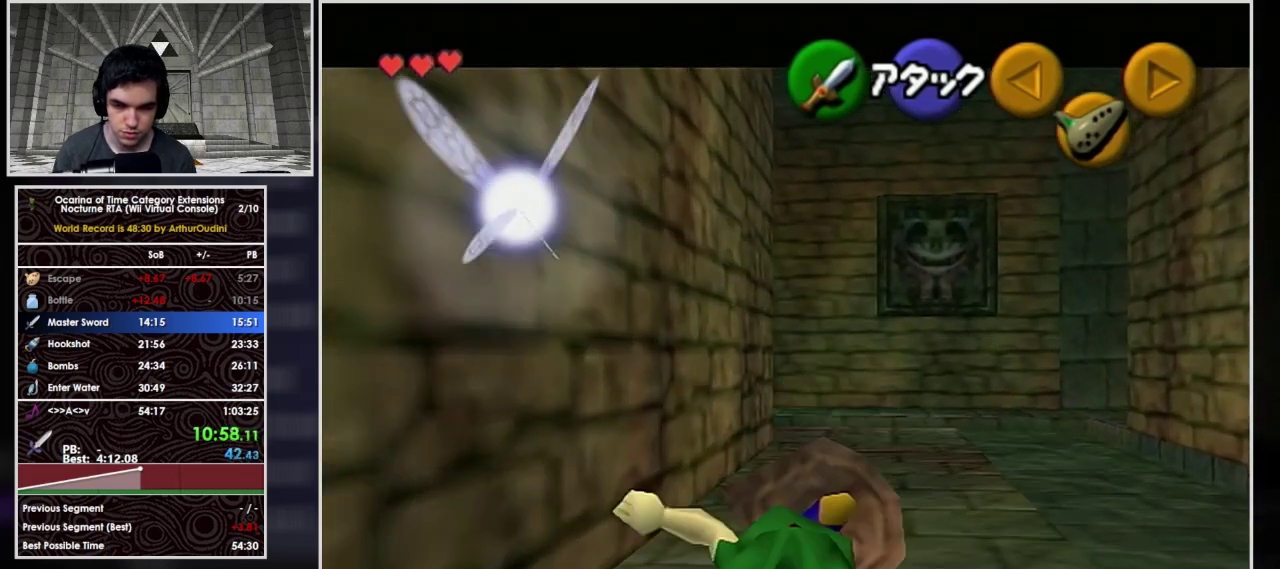
{"buttons": ["A", "L1"], "left_stick": "up", "events": [[233, "A", "up"], [300, "A", "down"]]}
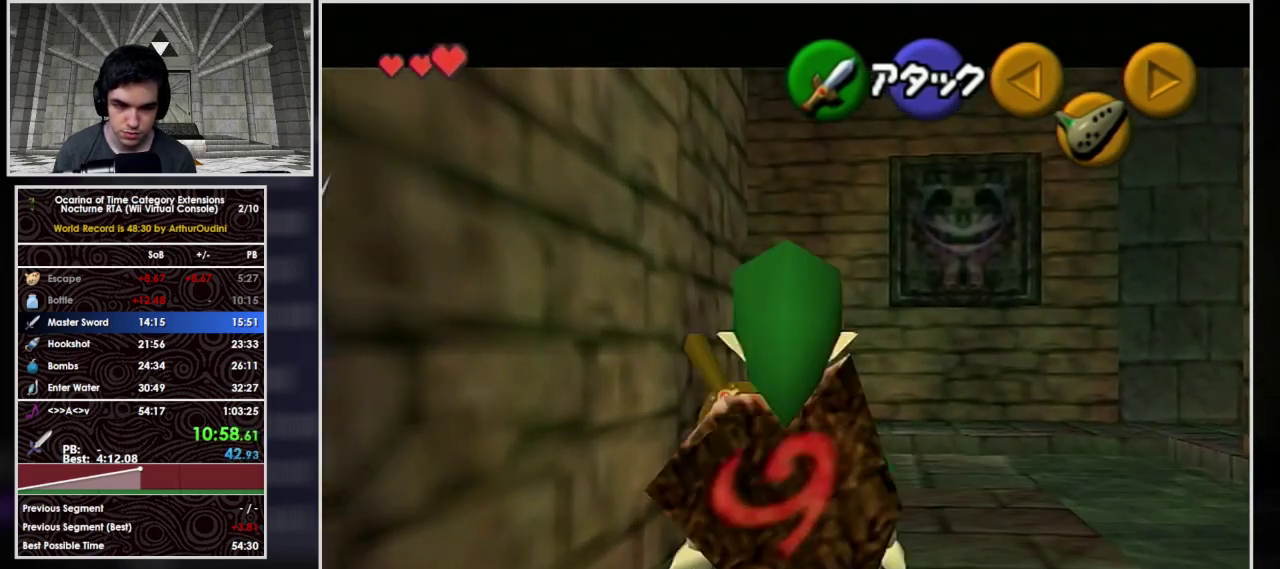
{"buttons": ["L1"], "left_stick": "up", "events": [[400, "A", "up"]]}
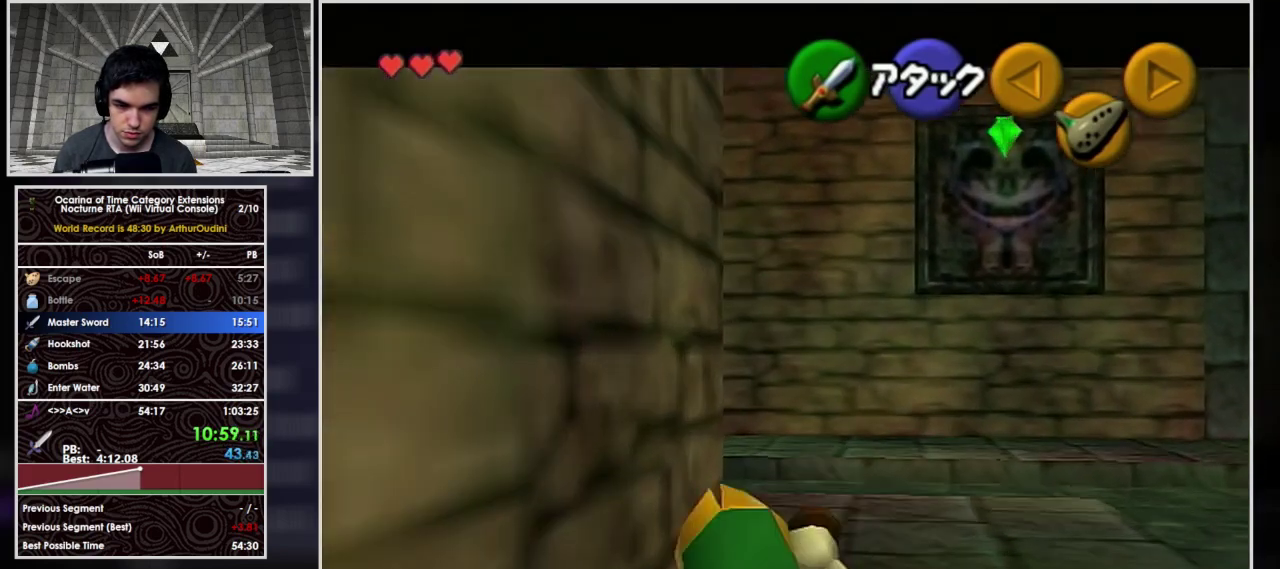
{"buttons": ["L1"], "left_stick": "center", "events": [[67, "left_stick", "down"], [267, "left_stick", "center"]]}
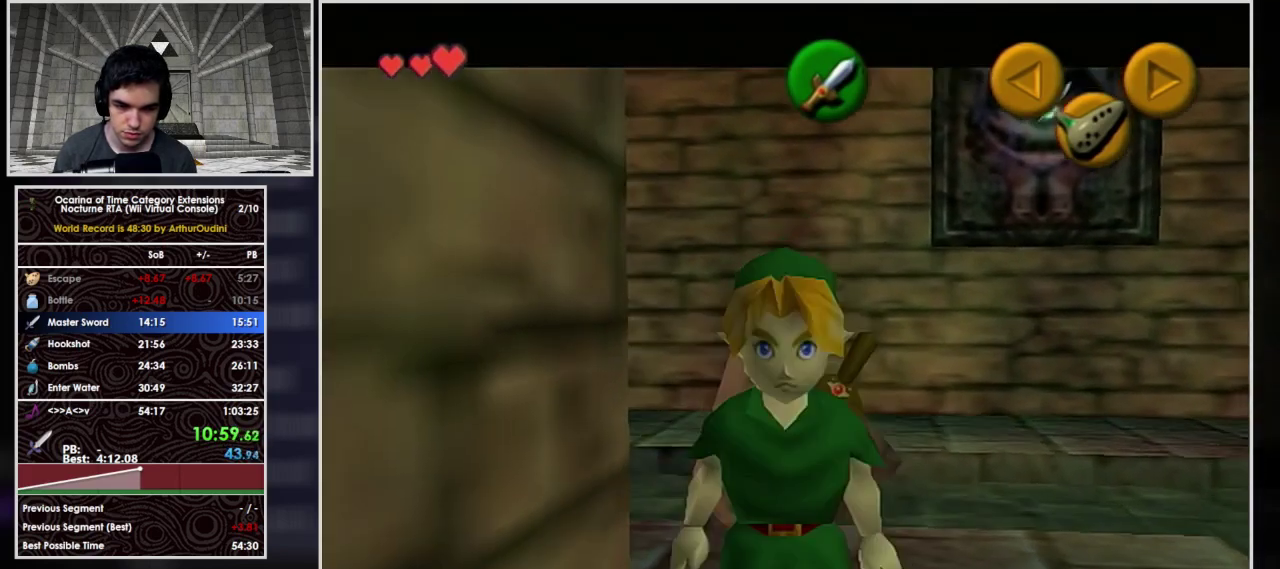
{"buttons": ["L1"], "left_stick": "down", "events": [[67, "left_stick", "up"], [300, "left_stick", "down"]]}
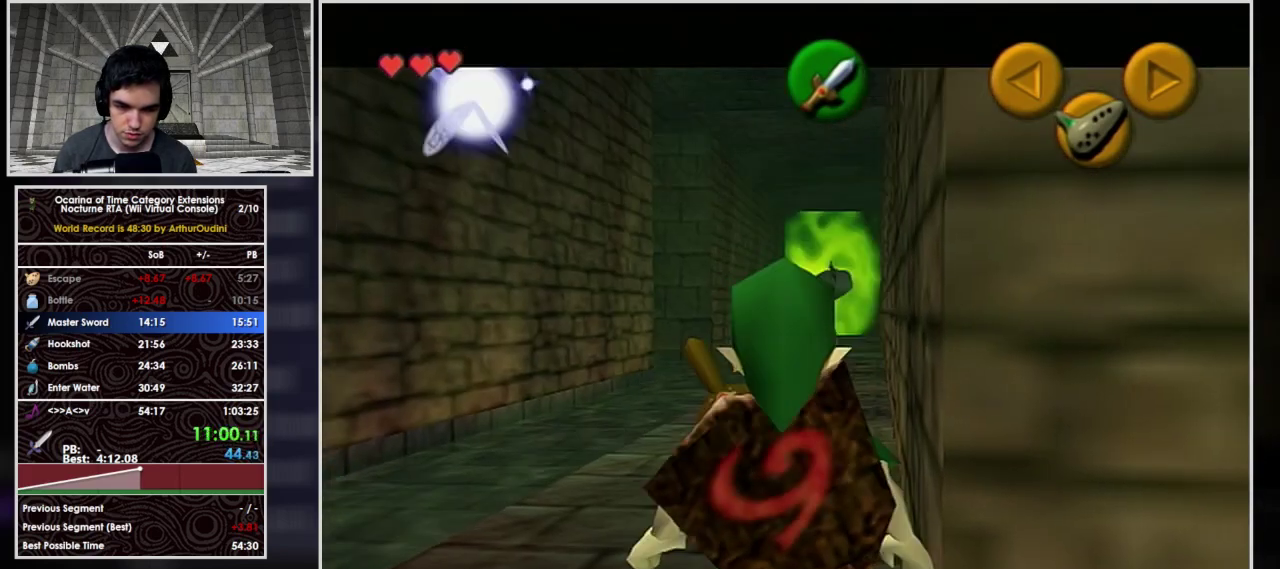
{"buttons": ["A", "L1"], "left_stick": "down", "events": [[400, "A", "down"]]}
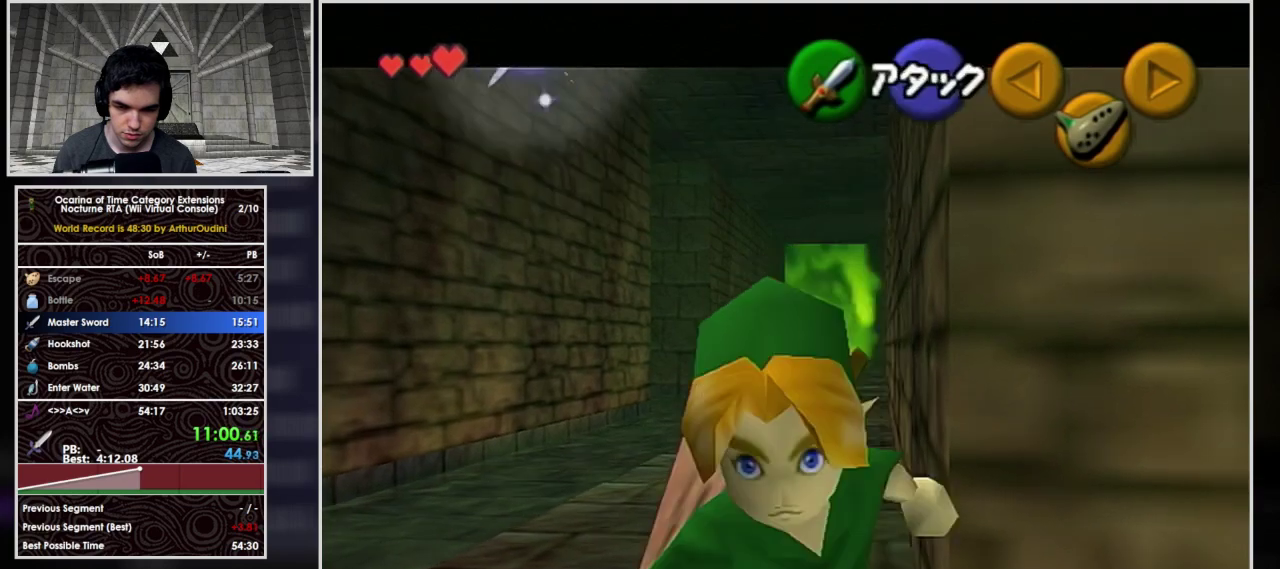
{"buttons": ["L1"], "left_stick": "down", "events": [[100, "A", "up"]]}
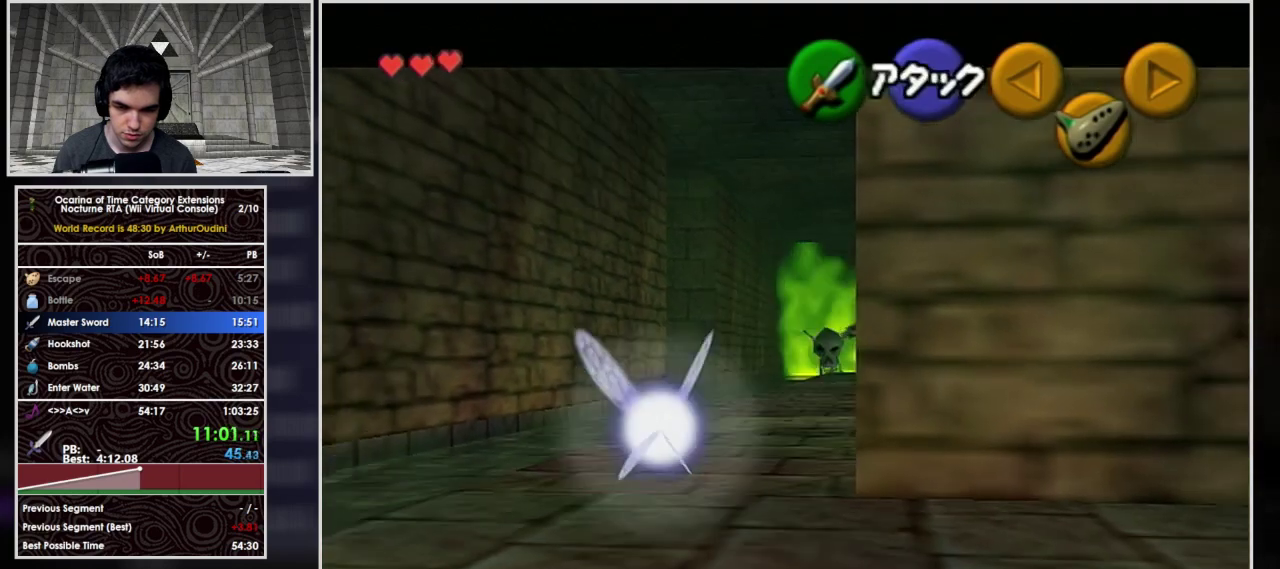
{"buttons": ["L1"], "left_stick": "down-left", "events": [[467, "left_stick", "down-left"]]}